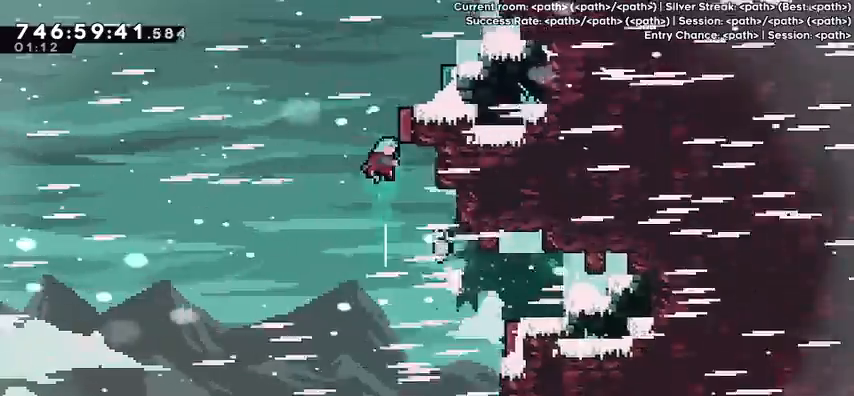
Gameplay with keyboard; each line is a JSON object with the keys held at the frame after it. "events" lists presses ("down") and releases ("up") of "dash", "demo", "down", "grab", "jump", "jump2", "left", "pause", "right" and "up" between this image and that frame as [ms after this image, input, new state], when the widget could be followed in between. No other keys are recorded. Mouse input is not recorded. Key names are as the overlay labels them; some are game actions (e.g. jump) rather than physical keys.
{"keys": ["right"], "events": [[200, "dash", "down"], [200, "up", "down"], [333, "dash", "up"], [400, "up", "up"]]}
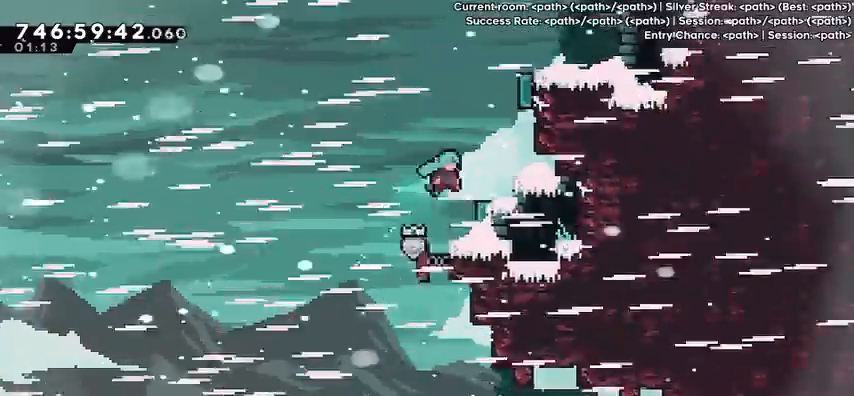
{"keys": ["jump"], "events": [[100, "right", "up"], [300, "jump", "down"], [300, "right", "down"], [400, "right", "up"]]}
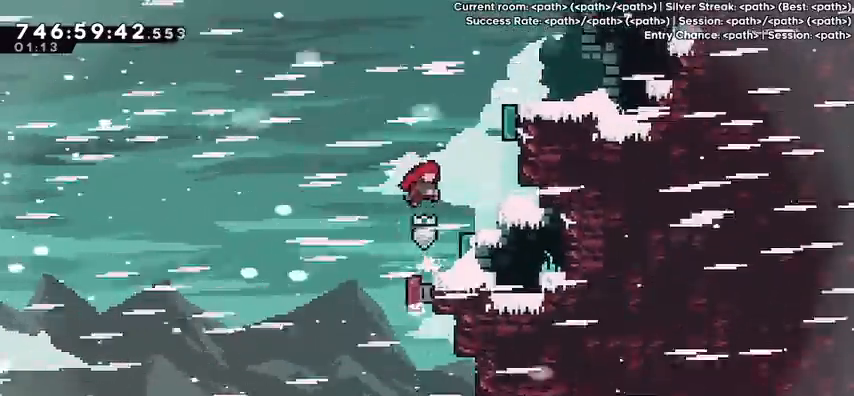
{"keys": [], "events": [[267, "dash", "down"], [267, "jump", "up"], [267, "right", "down"], [267, "up", "down"], [400, "dash", "up"], [400, "right", "up"], [400, "up", "up"]]}
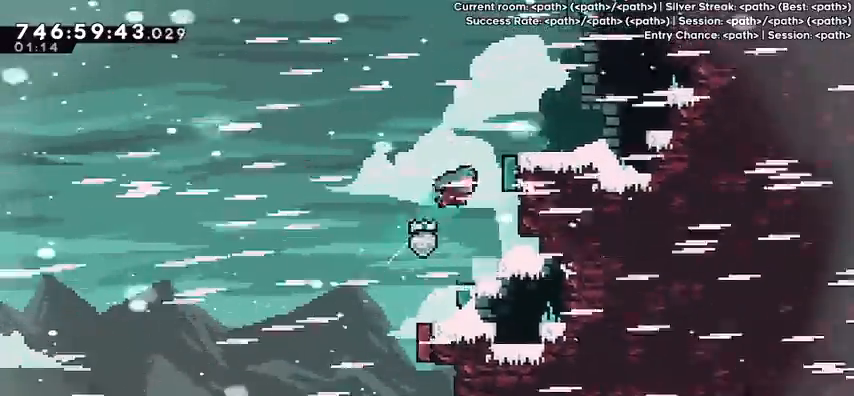
{"keys": ["right"], "events": [[100, "right", "down"]]}
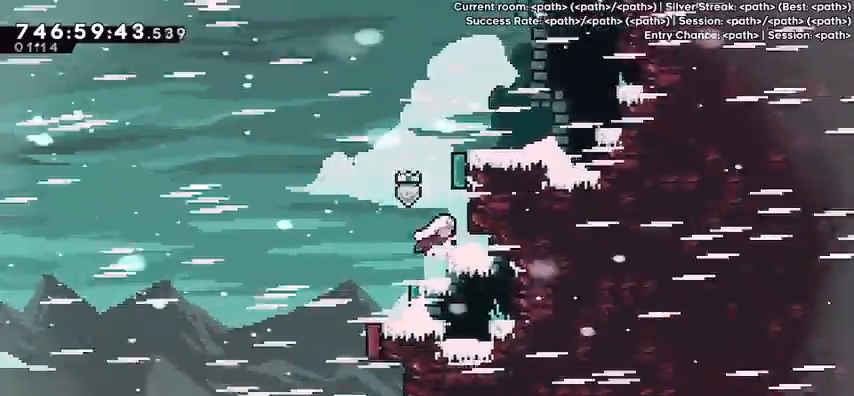
{"keys": ["jump", "right"], "events": [[67, "dash", "down"], [67, "down", "down"], [67, "right", "up"], [267, "dash", "up"], [267, "down", "up"], [300, "jump", "down"], [400, "right", "down"]]}
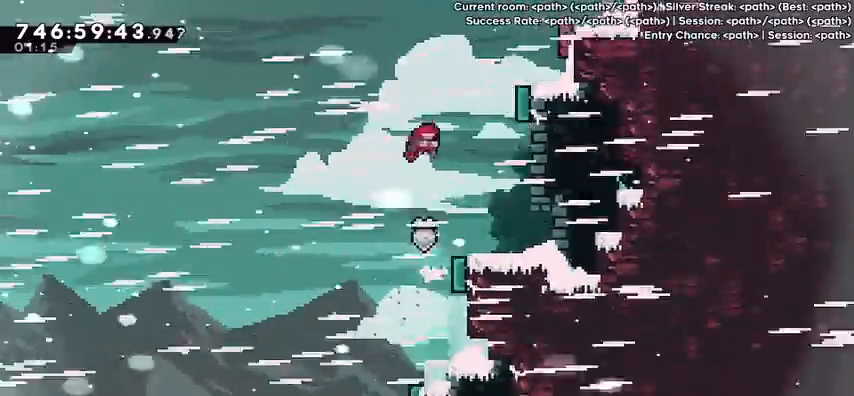
{"keys": [], "events": [[167, "dash", "down"], [167, "right", "up"], [167, "up", "down"], [233, "jump", "up"], [333, "dash", "up"], [333, "right", "down"], [367, "up", "up"], [467, "right", "up"]]}
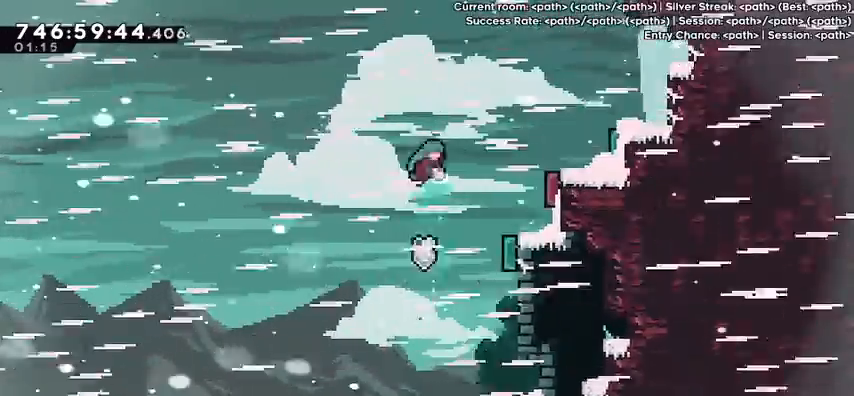
{"keys": ["right"], "events": [[100, "right", "down"]]}
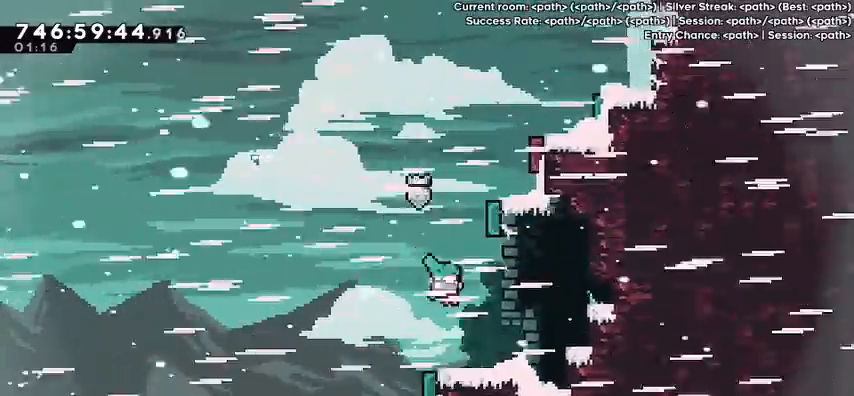
{"keys": [], "events": [[133, "right", "up"], [200, "jump", "down"], [267, "left", "down"], [367, "jump", "up"], [367, "left", "up"]]}
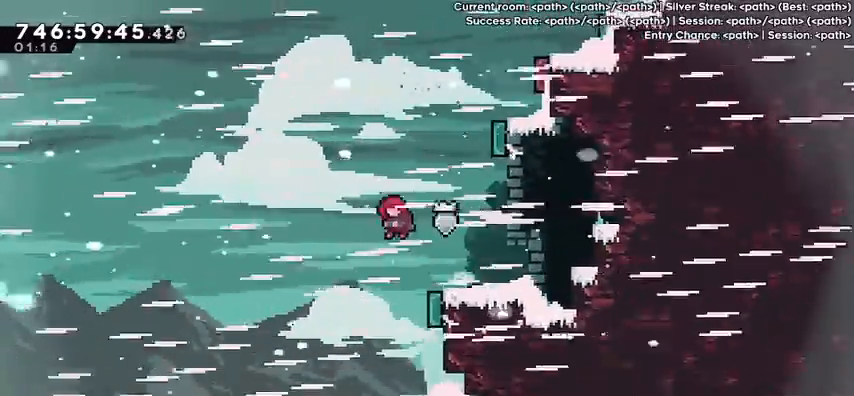
{"keys": ["right"], "events": [[100, "right", "down"], [333, "right", "up"], [367, "right", "down"]]}
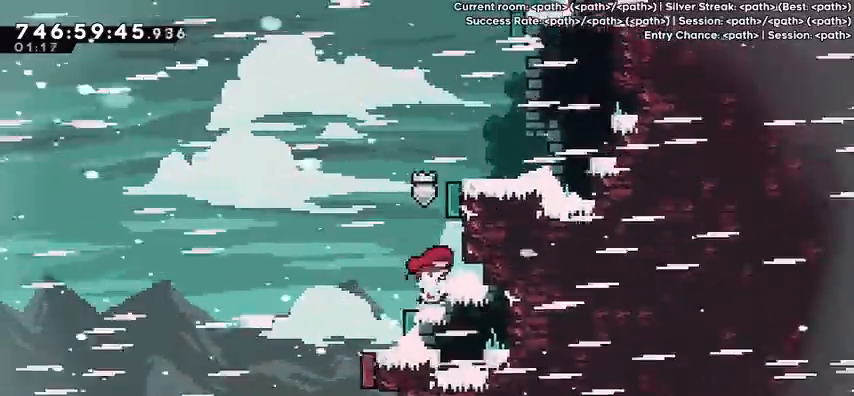
{"keys": ["jump"], "events": [[200, "down", "down"], [233, "dash", "down"], [233, "right", "up"], [367, "dash", "up"], [367, "down", "up"], [433, "jump", "down"]]}
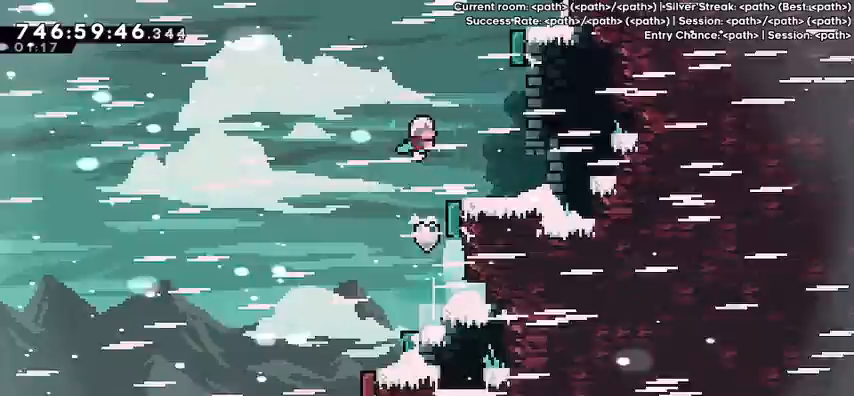
{"keys": ["right"], "events": [[67, "right", "down"], [300, "dash", "down"], [300, "up", "down"], [367, "jump", "up"], [433, "dash", "up"], [433, "up", "up"]]}
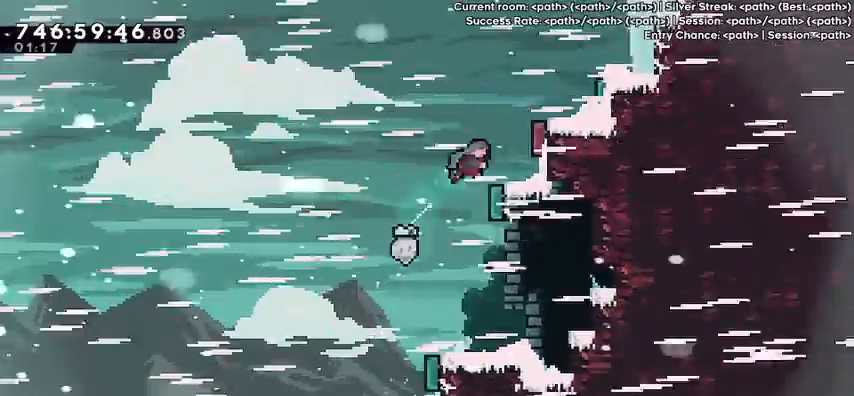
{"keys": ["jump"], "events": [[233, "right", "up"], [333, "jump", "down"]]}
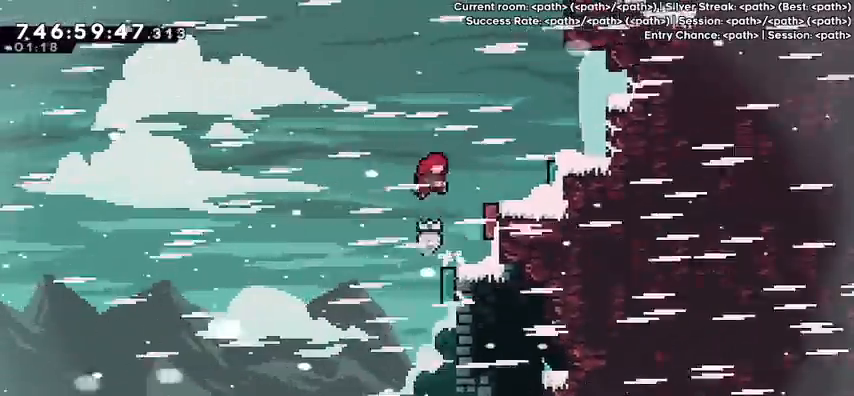
{"keys": [], "events": [[67, "dash", "down"], [67, "right", "down"], [67, "up", "down"], [100, "jump", "up"], [200, "dash", "up"], [200, "up", "up"], [433, "right", "up"]]}
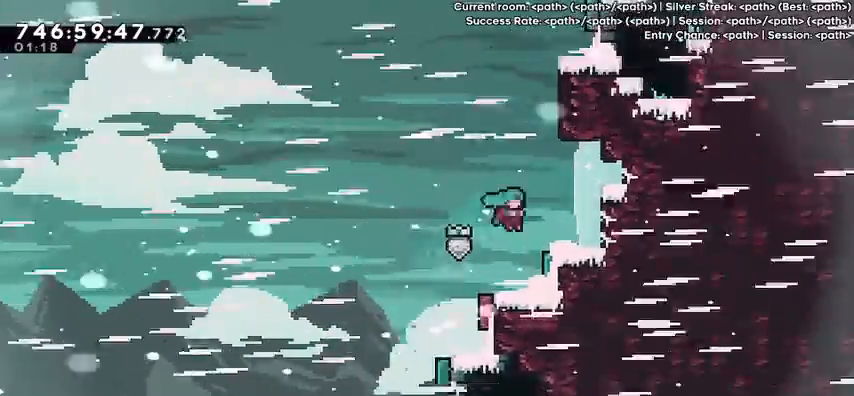
{"keys": ["jump", "right"], "events": [[100, "right", "down"], [167, "jump", "down"]]}
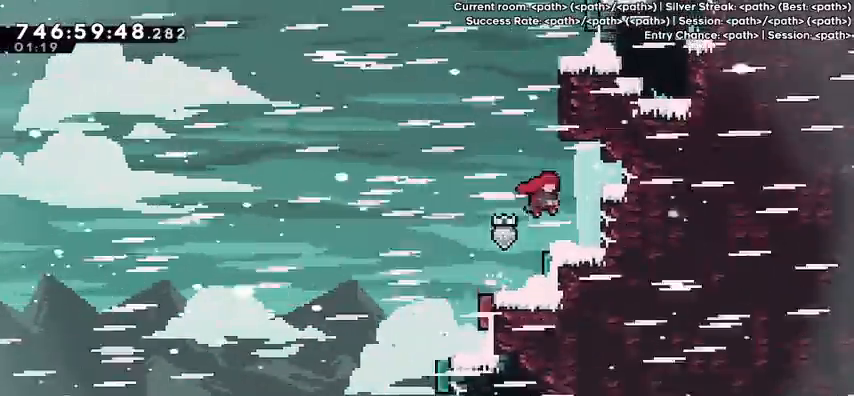
{"keys": ["dash", "down", "right"], "events": [[133, "jump", "up"], [267, "jump", "down"], [467, "dash", "down"], [467, "down", "down"], [467, "jump", "up"]]}
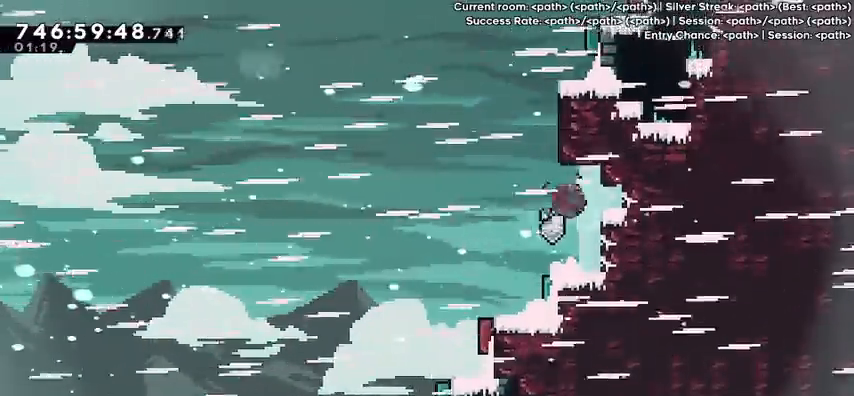
{"keys": ["right"], "events": [[100, "dash", "up"], [133, "down", "up"], [133, "jump", "down"], [233, "up", "down"], [300, "dash", "down"], [333, "jump", "up"], [367, "dash", "up"], [467, "up", "up"]]}
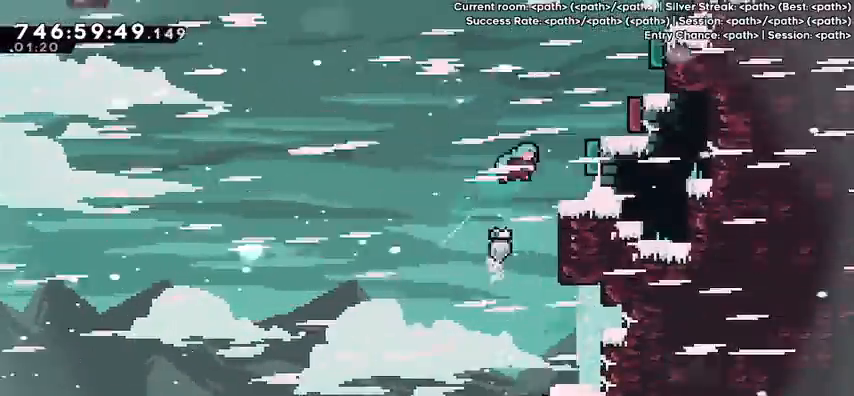
{"keys": ["jump"], "events": [[267, "right", "up"], [367, "jump", "down"]]}
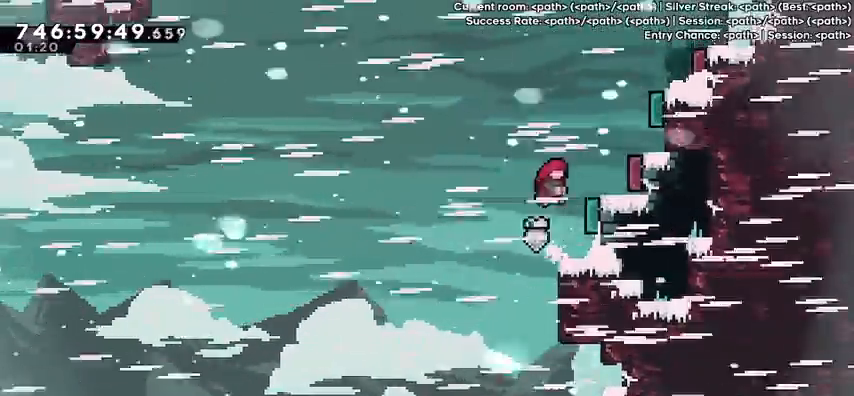
{"keys": [], "events": [[233, "dash", "down"], [233, "jump", "up"], [233, "right", "down"], [233, "up", "down"], [367, "dash", "up"], [367, "right", "up"], [367, "up", "up"]]}
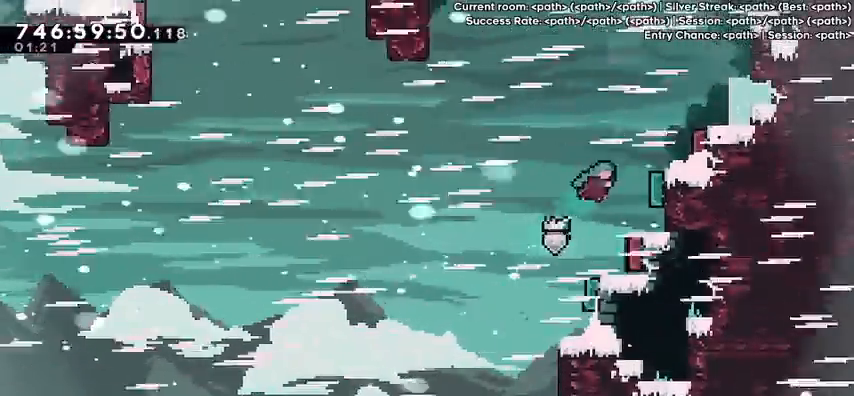
{"keys": ["jump"], "events": [[167, "right", "down"], [300, "right", "up"], [333, "jump", "down"]]}
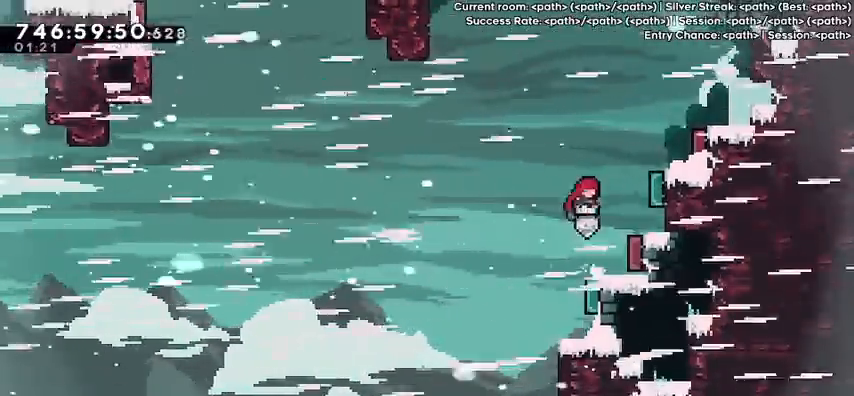
{"keys": ["right"], "events": [[67, "right", "down"], [267, "dash", "down"], [267, "up", "down"], [300, "jump", "up"], [400, "dash", "up"], [400, "up", "up"]]}
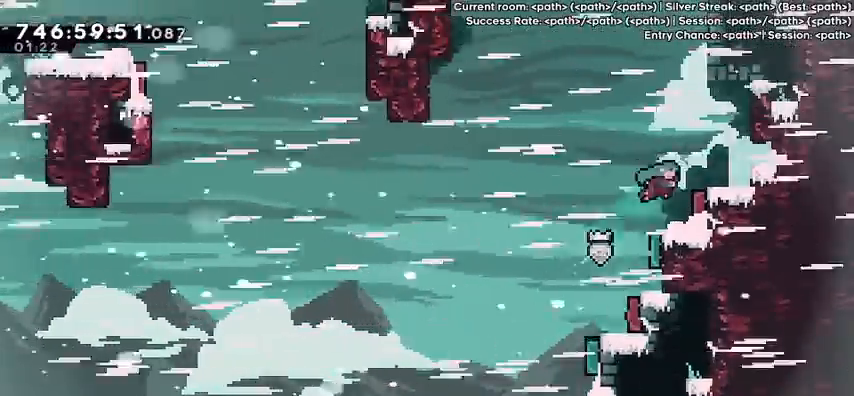
{"keys": ["jump", "right"], "events": [[100, "right", "up"], [333, "jump", "down"], [467, "right", "down"]]}
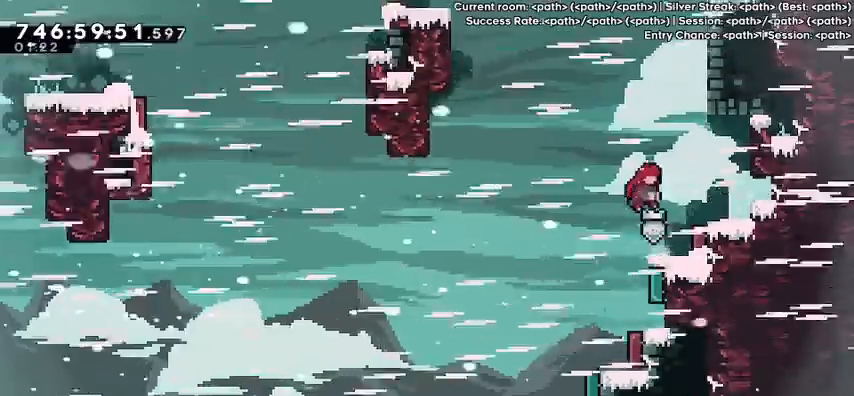
{"keys": ["right", "up"], "events": [[267, "up", "down"], [333, "dash", "down"], [400, "jump", "up"], [433, "dash", "up"]]}
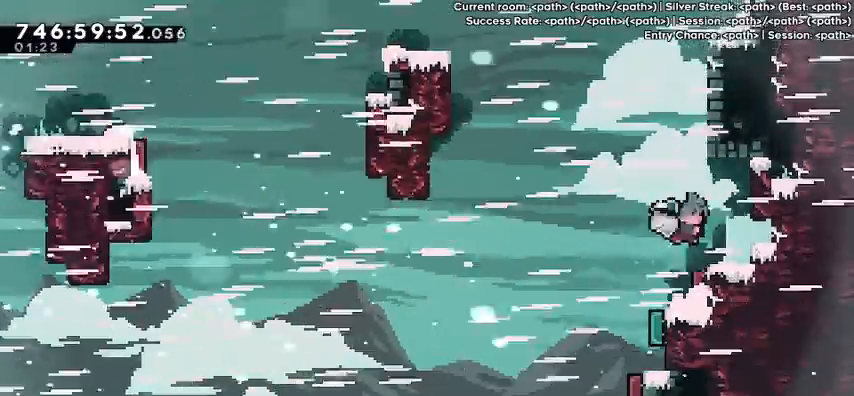
{"keys": ["dash", "right", "up"], "events": [[33, "up", "up"], [500, "dash", "down"], [500, "up", "down"]]}
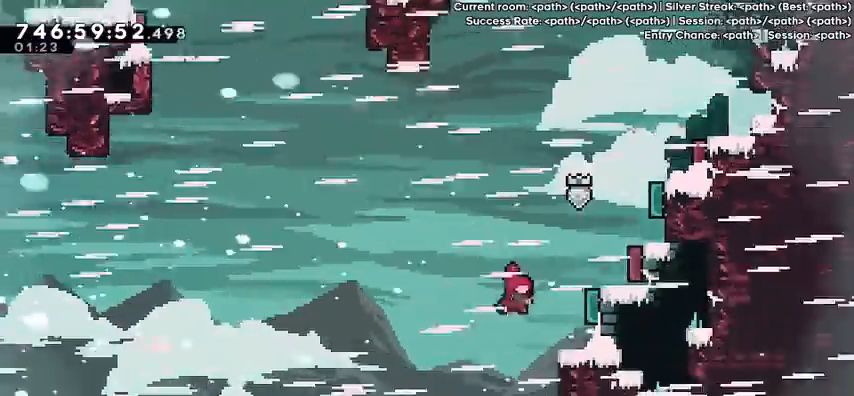
{"keys": ["right"], "events": [[133, "dash", "up"], [200, "up", "up"], [333, "right", "up"], [467, "right", "down"]]}
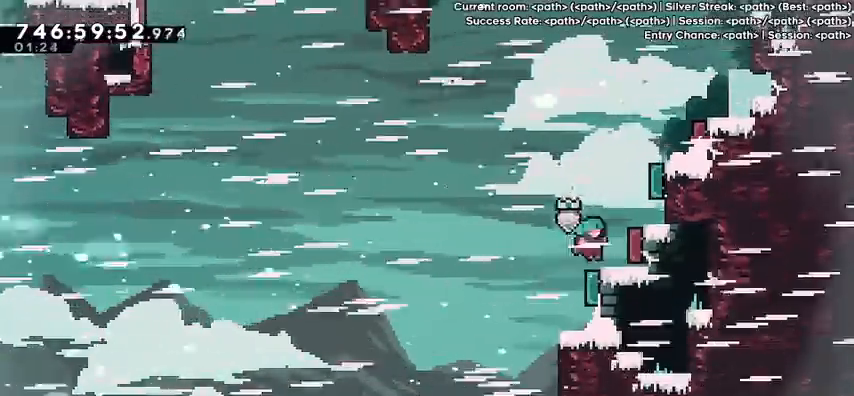
{"keys": ["dash", "jump", "right", "up"], "events": [[100, "right", "up"], [133, "jump", "down"], [433, "up", "down"], [467, "dash", "down"], [467, "right", "down"]]}
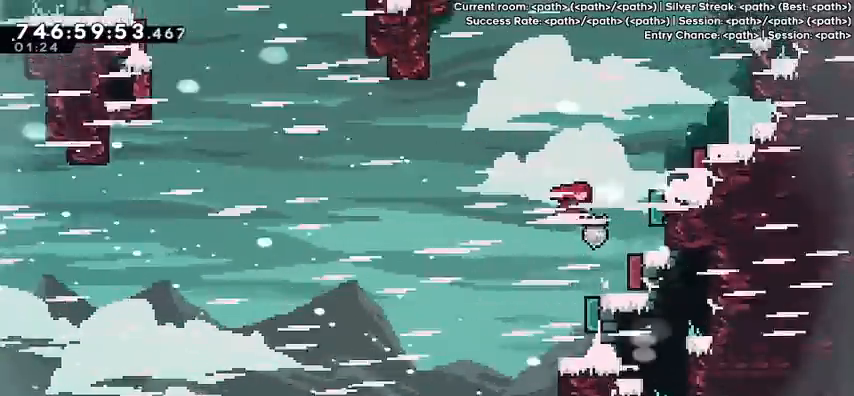
{"keys": ["right"], "events": [[33, "jump", "up"], [100, "dash", "up"], [100, "up", "up"], [400, "right", "up"], [500, "right", "down"]]}
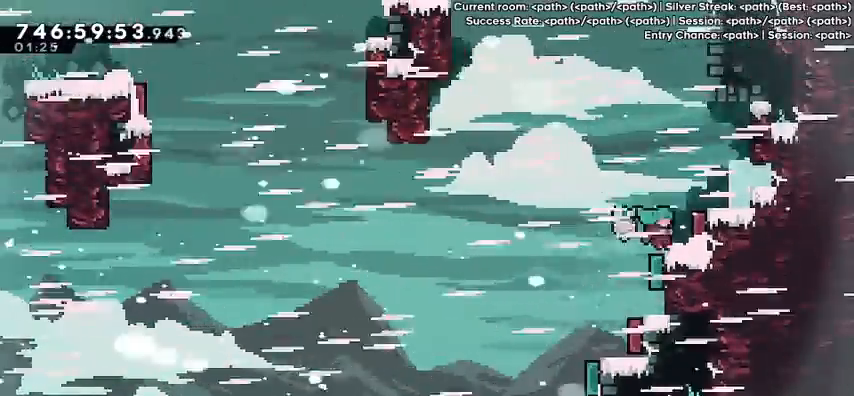
{"keys": ["dash", "jump", "right", "up"], "events": [[33, "jump", "down"], [100, "right", "up"], [500, "dash", "down"], [500, "right", "down"], [500, "up", "down"]]}
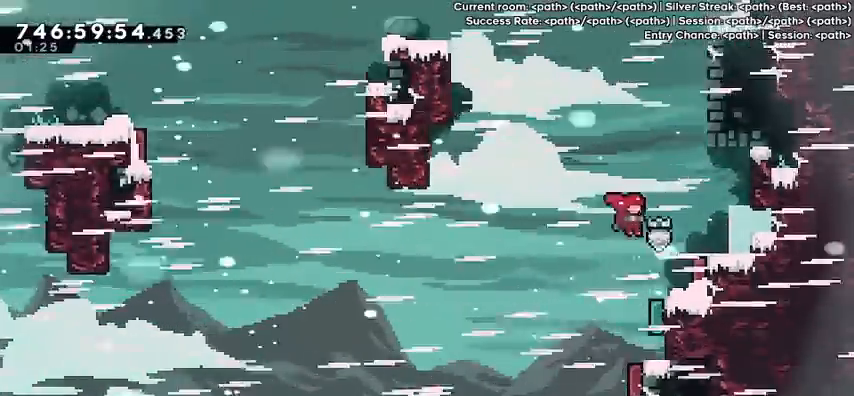
{"keys": ["right"], "events": [[67, "jump", "up"], [133, "dash", "up"], [133, "right", "up"], [133, "up", "up"], [300, "right", "down"]]}
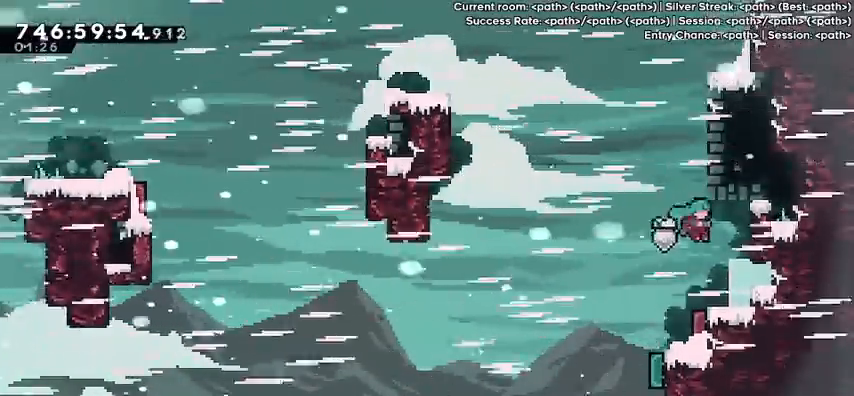
{"keys": ["jump", "left"], "events": [[433, "left", "down"], [433, "right", "up"], [500, "jump", "down"]]}
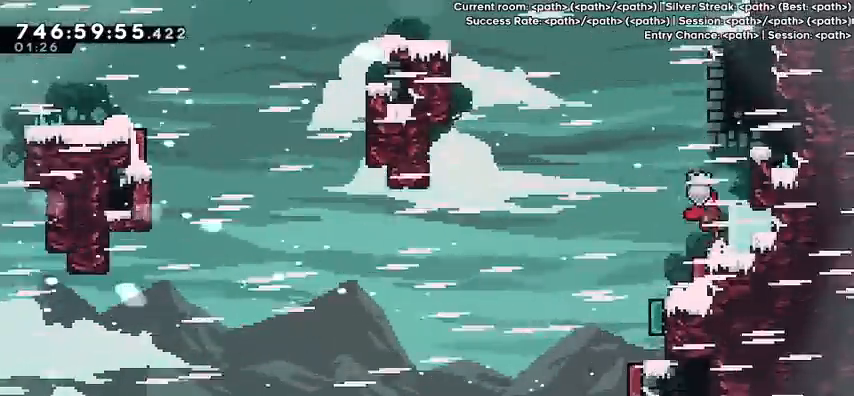
{"keys": ["jump", "left", "up"], "events": [[100, "down", "down"], [100, "left", "up"], [100, "right", "down"], [133, "dash", "down"], [133, "jump", "up"], [233, "dash", "up"], [267, "down", "up"], [333, "jump", "down"], [333, "left", "down"], [367, "right", "up"], [500, "up", "down"]]}